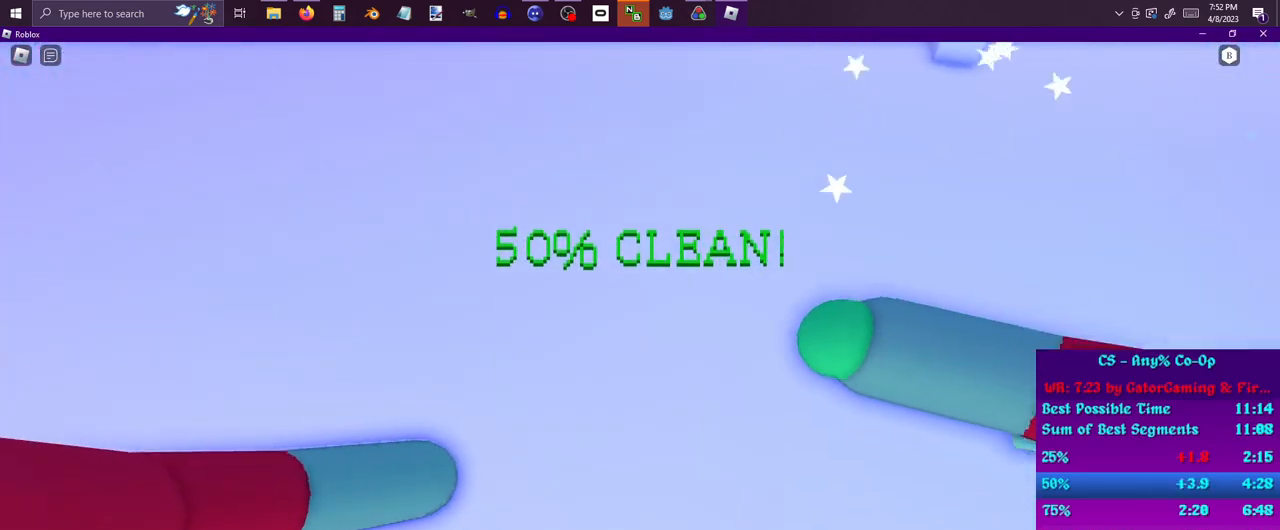
Gameplay with keyboard and mouse; each line is a JSON object with the keys and mouse buttons held at the frame after it. "events" lists presses ("down") and releases ("up") of "1", "2", "3", "4", "5", "a", "alt", "c", "ctrl", "d", "e", "f", "q", "r", "s", "shift", "space", "tab", "v", "w", "x", "z", "mouse_left", "mouse_middle", "mouse_right", "mouse_wheel_up" and "mouse_wheel_down" between this image and that frame as [ms after this image, input, new state], when the widget could be followed in between. "mouse_left", "mouse_middle", "mouse_right", "mouse_wheel_up", "mouse_wheel_down" = the "left", "middle", "right", "wheel_up", "wheel_down" buttons of the "mouse" list. No other keys are recorded. Mouse movement is not recorded.
{"keys": [], "mouse": [], "events": []}
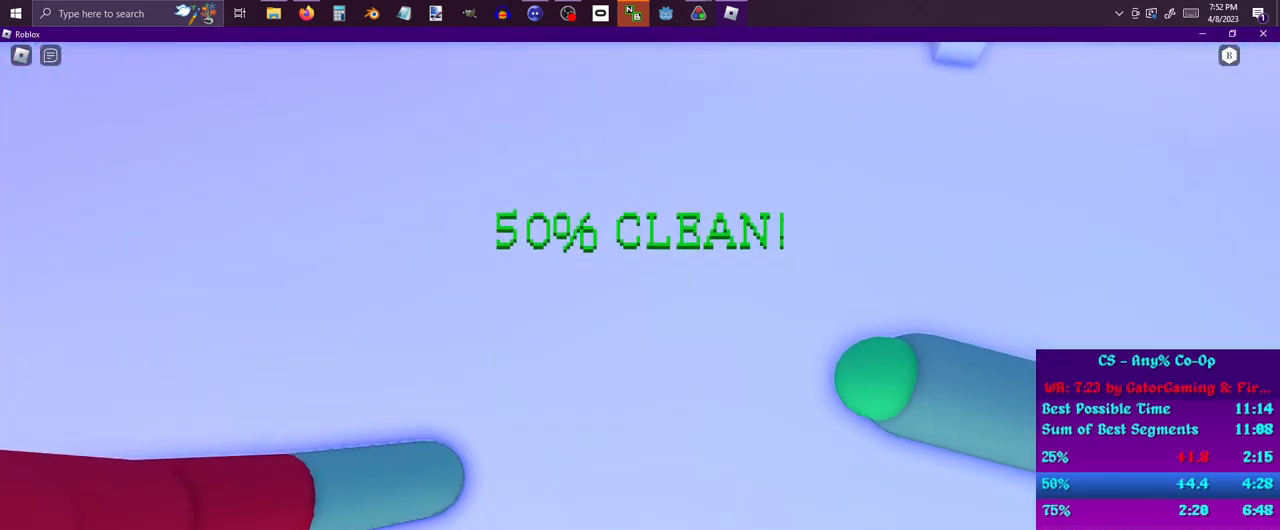
{"keys": ["a"], "mouse": [], "events": [[50, "s", "down"], [183, "s", "up"], [283, "w", "down"], [433, "w", "up"], [467, "a", "down"]]}
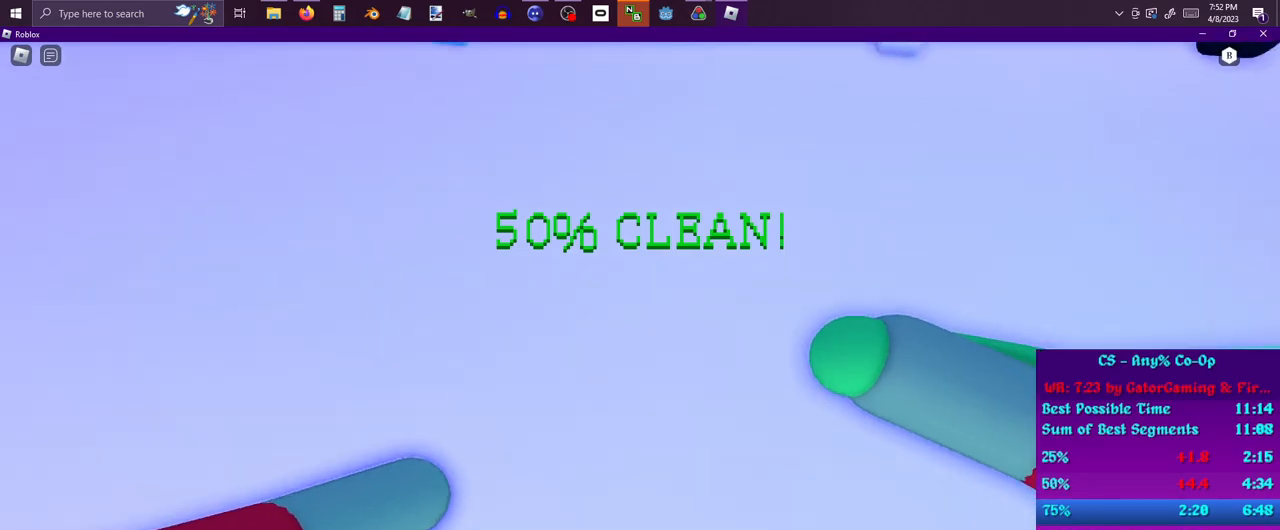
{"keys": ["w"], "mouse": [], "events": [[200, "w", "down"], [350, "a", "up"]]}
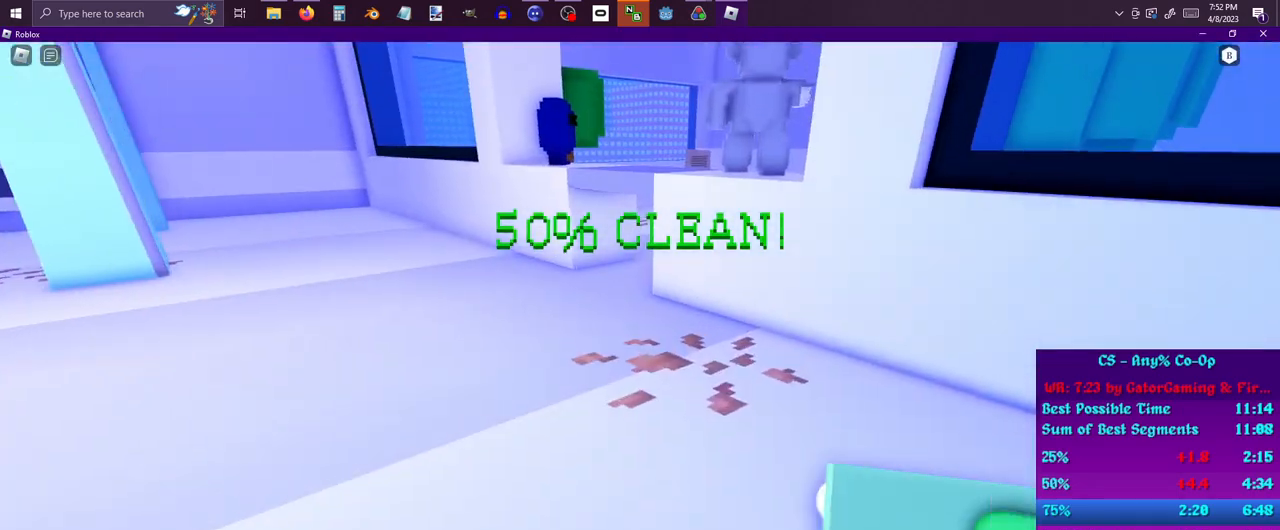
{"keys": ["space", "w"], "mouse": [], "events": [[400, "space", "down"]]}
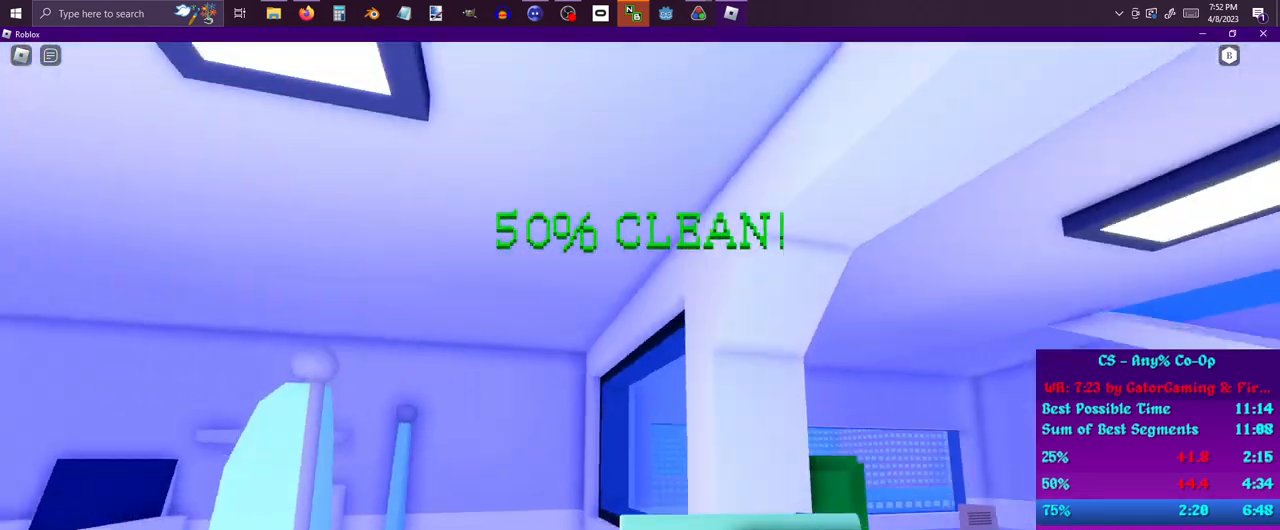
{"keys": ["w"], "mouse": [], "events": [[100, "space", "up"]]}
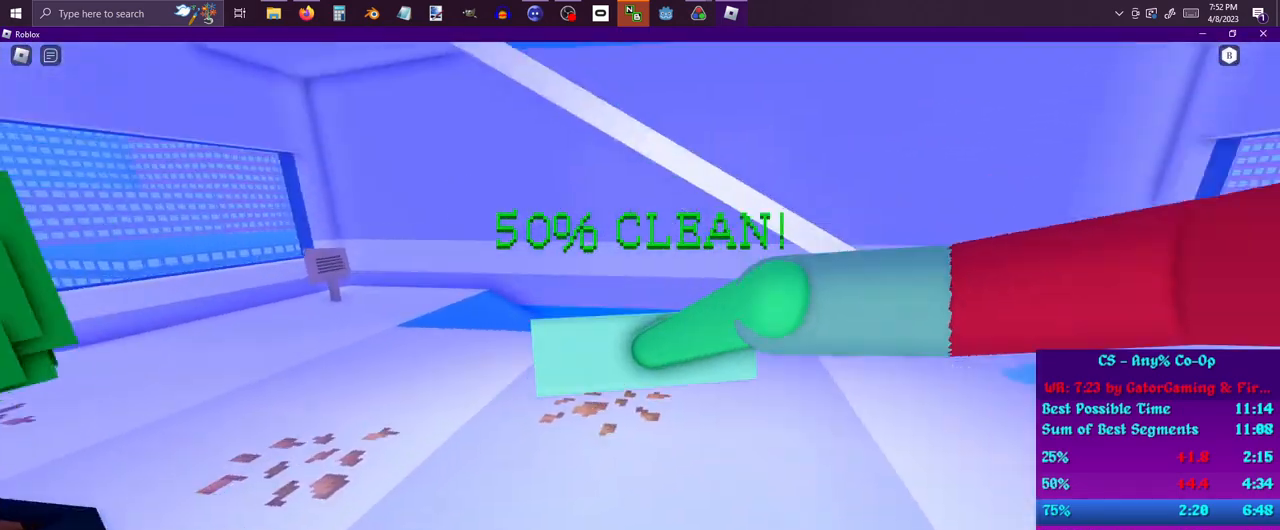
{"keys": ["w"], "mouse": [], "events": []}
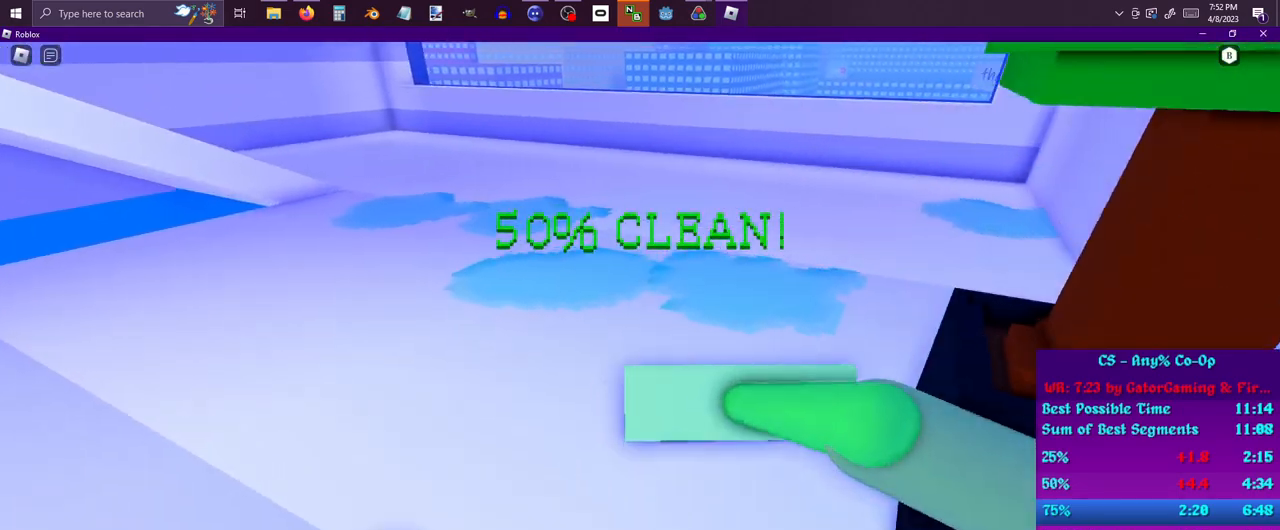
{"keys": ["a", "d", "s"], "mouse": [], "events": [[267, "a", "down"], [317, "w", "up"], [450, "s", "down"], [500, "d", "down"]]}
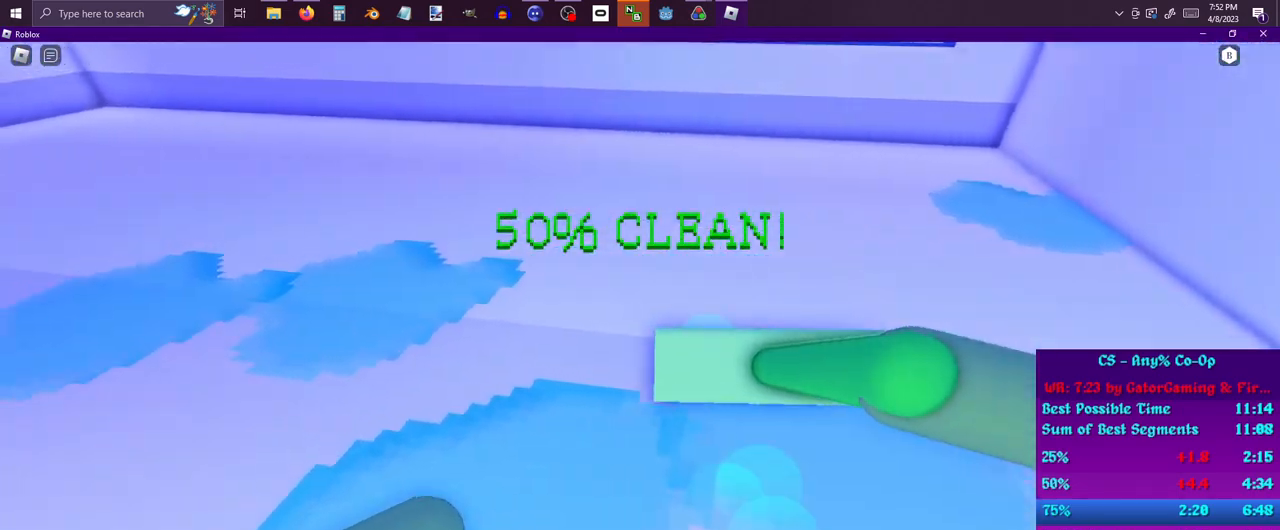
{"keys": ["a", "d", "s"], "mouse": [], "events": [[50, "s", "up"], [100, "a", "up"], [150, "w", "down"], [183, "a", "down"], [233, "w", "up"], [283, "d", "up"], [417, "s", "down"], [467, "d", "down"]]}
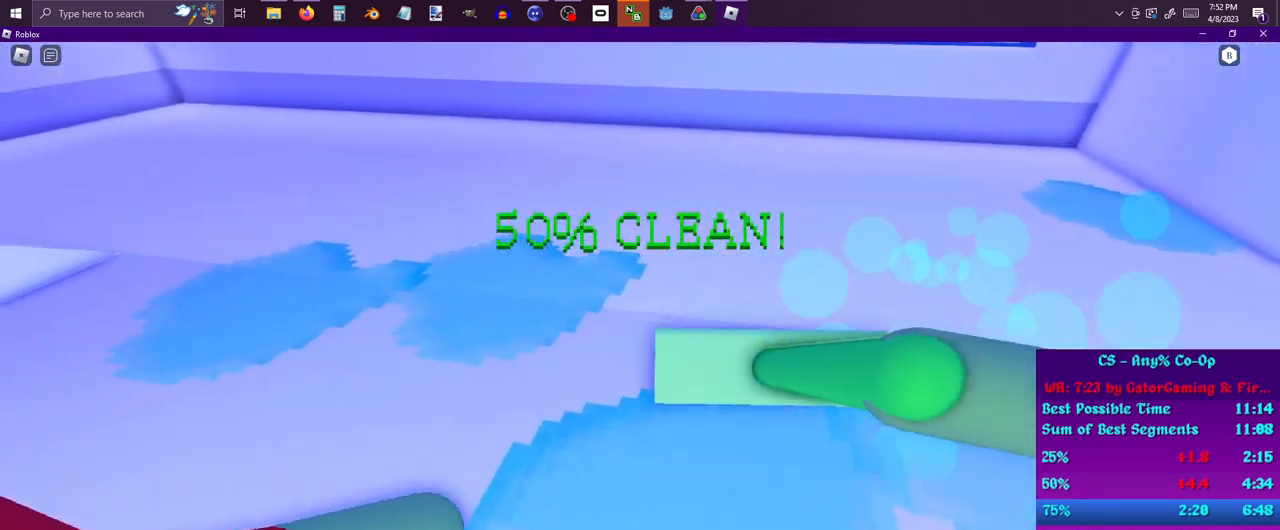
{"keys": ["d"], "mouse": [], "events": [[17, "a", "up"], [17, "s", "up"], [117, "w", "down"], [217, "a", "down"], [250, "d", "up"], [250, "w", "up"], [300, "s", "down"], [433, "a", "up"], [433, "d", "down"], [483, "s", "up"]]}
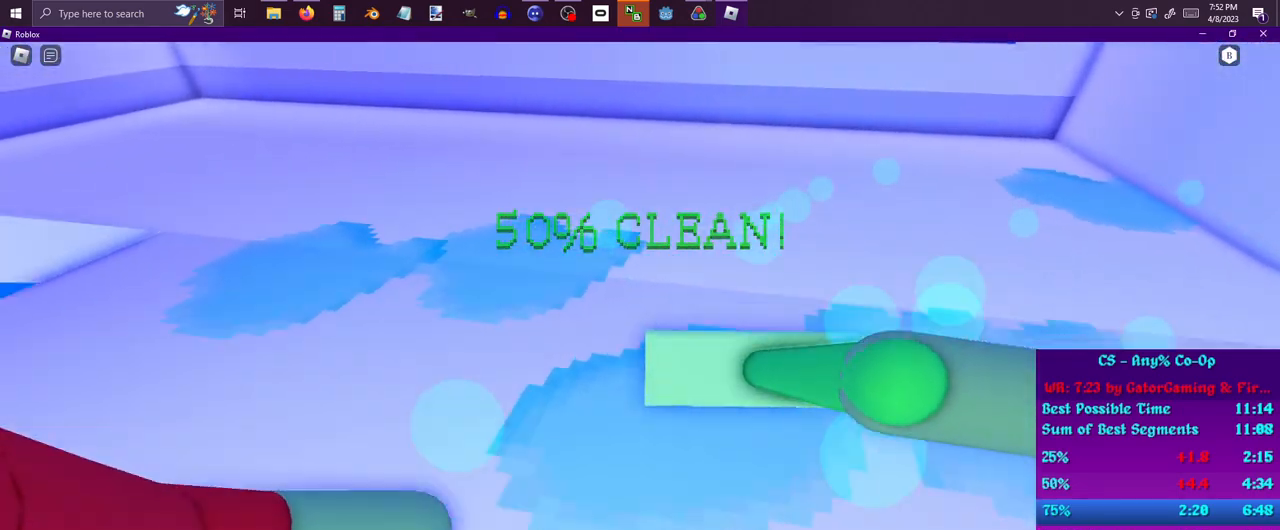
{"keys": ["d"], "mouse": [], "events": [[83, "w", "down"], [167, "a", "down"], [217, "w", "up"], [267, "d", "up"], [367, "s", "down"], [450, "a", "up"], [450, "d", "down"], [500, "s", "up"]]}
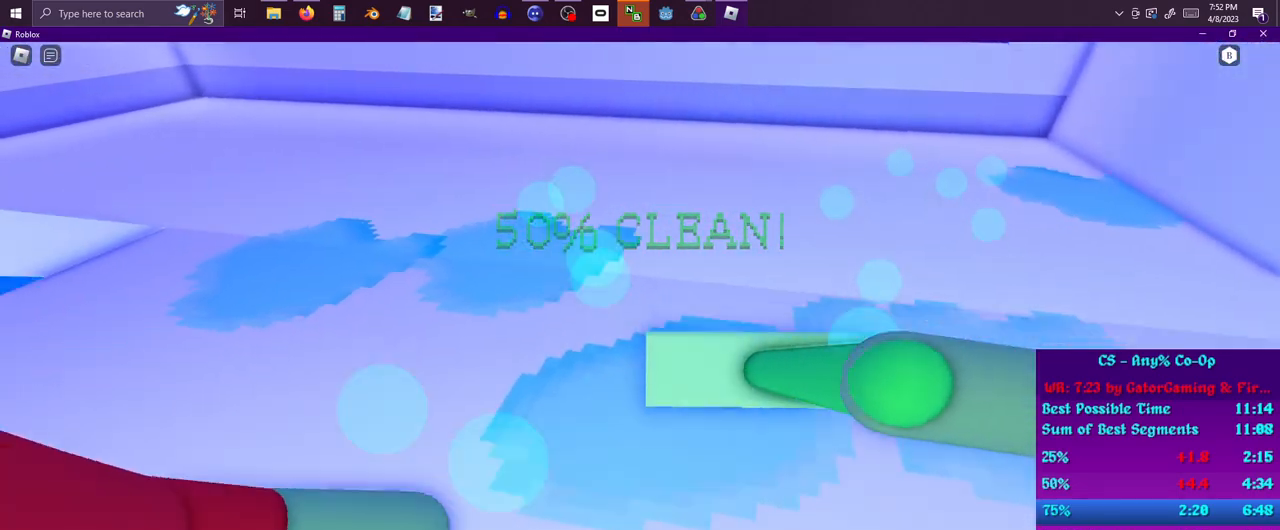
{"keys": ["a", "s"], "mouse": [], "events": [[50, "w", "down"], [233, "a", "down"], [233, "d", "up"], [283, "w", "up"], [383, "s", "down"]]}
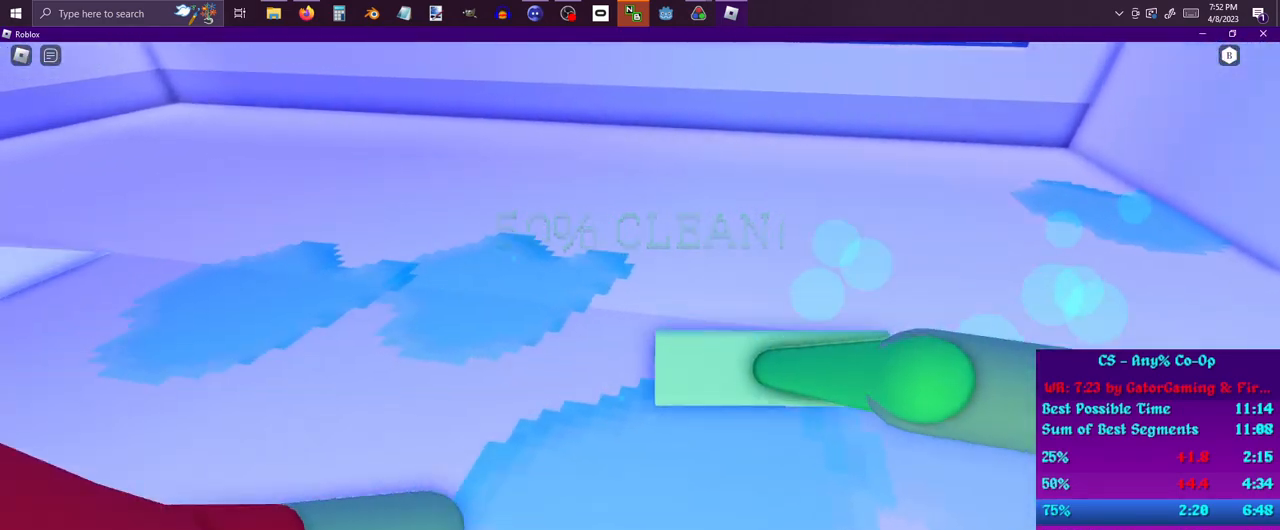
{"keys": ["d"], "mouse": [], "events": [[17, "a", "up"], [17, "d", "down"], [67, "s", "up"], [167, "w", "down"], [250, "a", "down"], [250, "w", "up"], [300, "d", "up"], [383, "s", "down"], [483, "a", "up"], [483, "d", "down"], [483, "s", "up"]]}
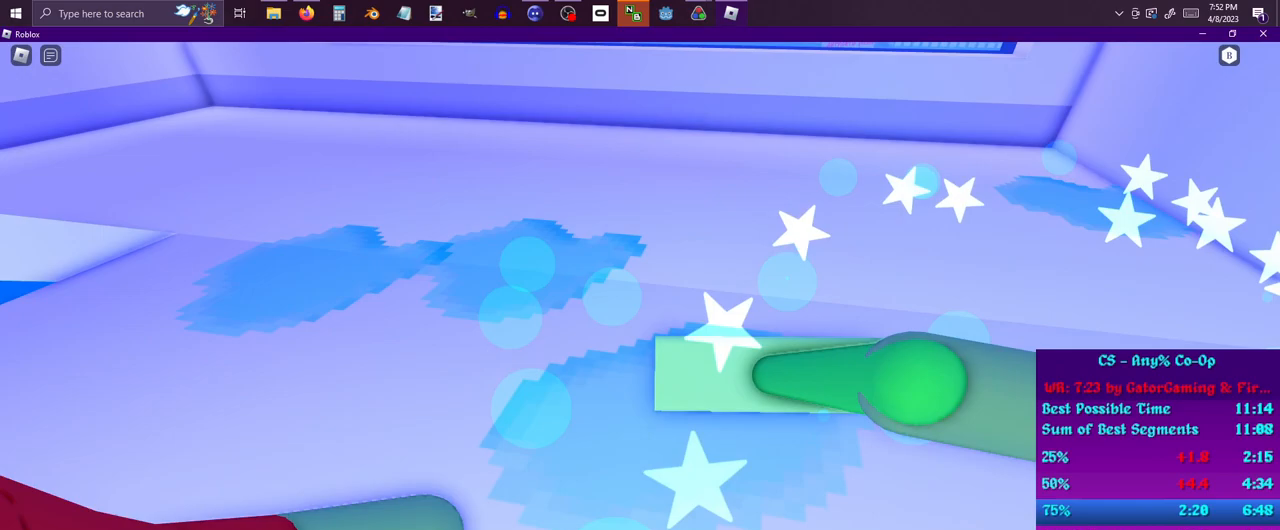
{"keys": ["d", "w"], "mouse": [], "events": [[83, "w", "down"], [133, "a", "down"], [167, "d", "up"], [217, "w", "up"], [317, "s", "down"], [400, "a", "up"], [400, "d", "down"], [450, "s", "up"], [500, "w", "down"]]}
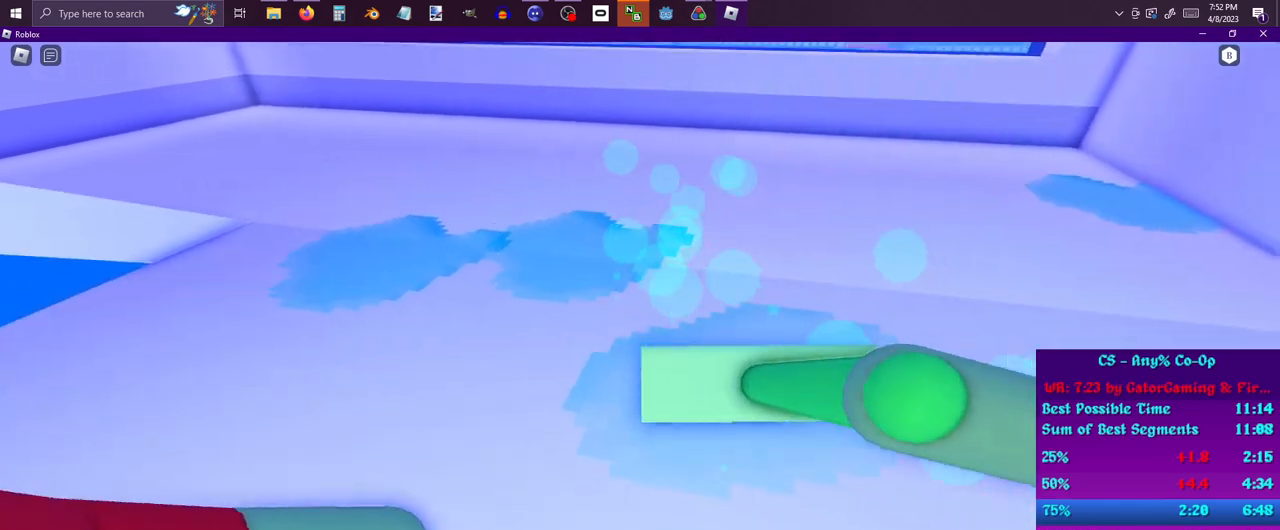
{"keys": ["d"], "mouse": [], "events": [[50, "a", "down"], [150, "w", "up"], [183, "d", "up"], [283, "s", "down"], [383, "a", "up"], [433, "d", "down"], [433, "s", "up"]]}
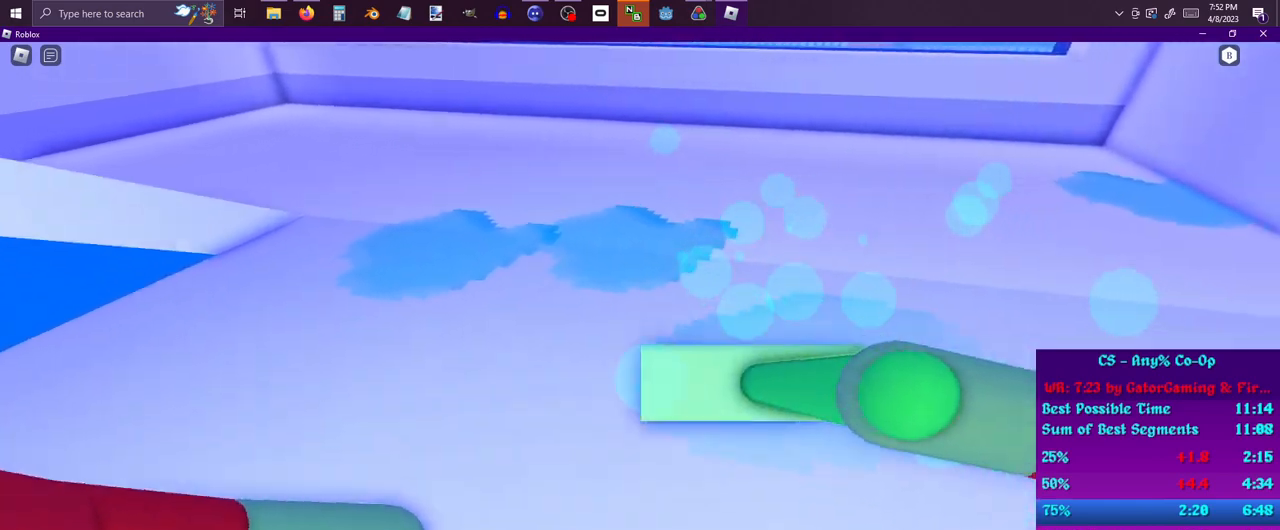
{"keys": ["d", "w"], "mouse": [], "events": [[67, "w", "down"], [250, "d", "up"], [383, "d", "down"]]}
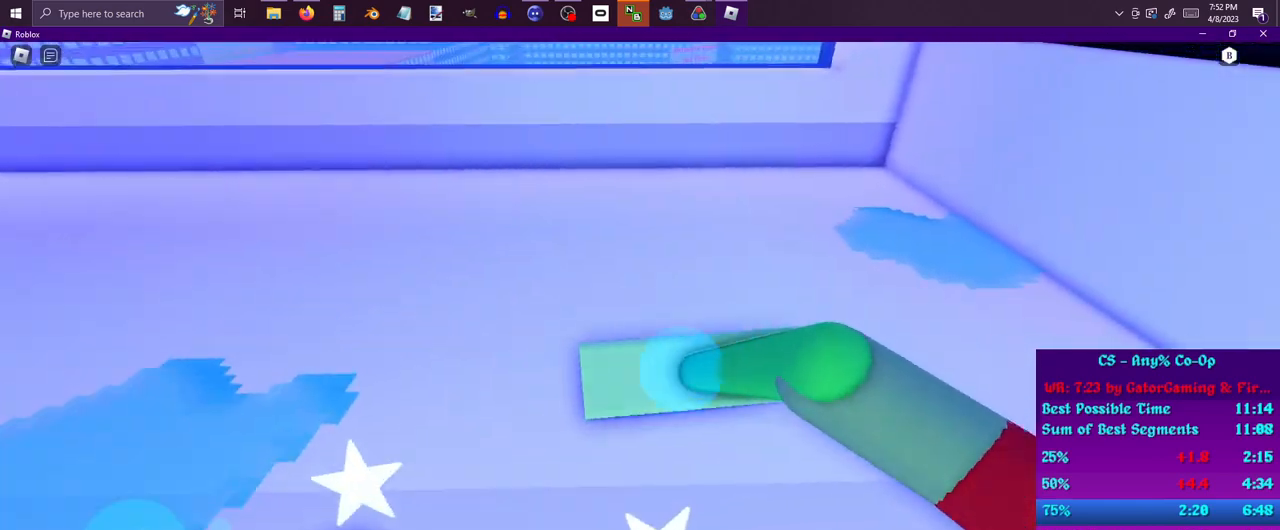
{"keys": ["a"], "mouse": [], "events": [[450, "a", "down"], [500, "d", "up"], [500, "w", "up"]]}
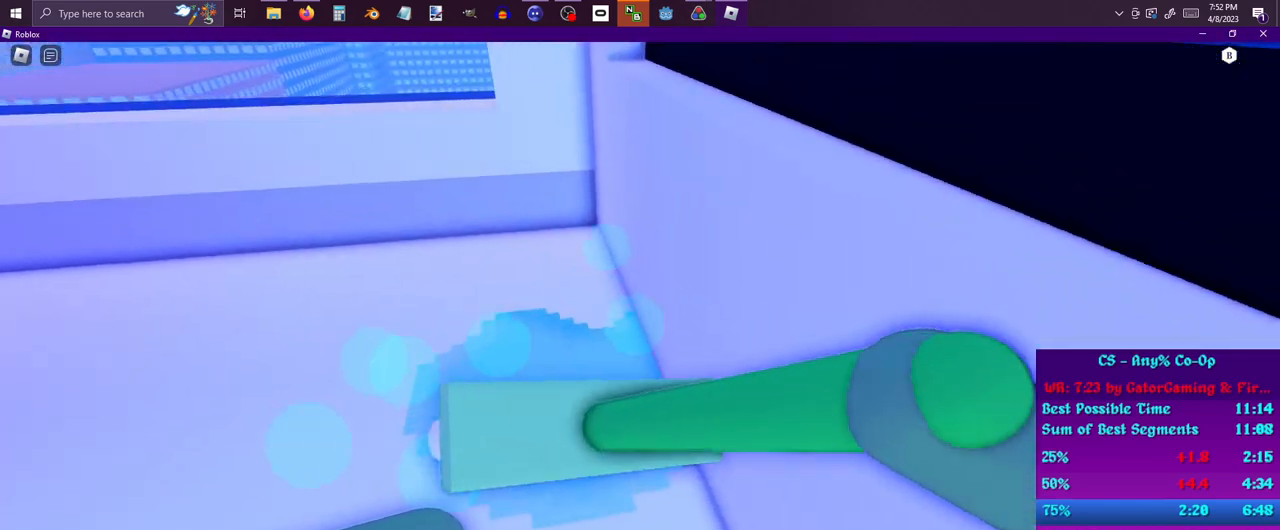
{"keys": ["s"], "mouse": ["left"], "events": [[183, "a", "up"], [183, "d", "down"], [283, "d", "up"], [367, "mouse_left", "down"], [367, "s", "down"]]}
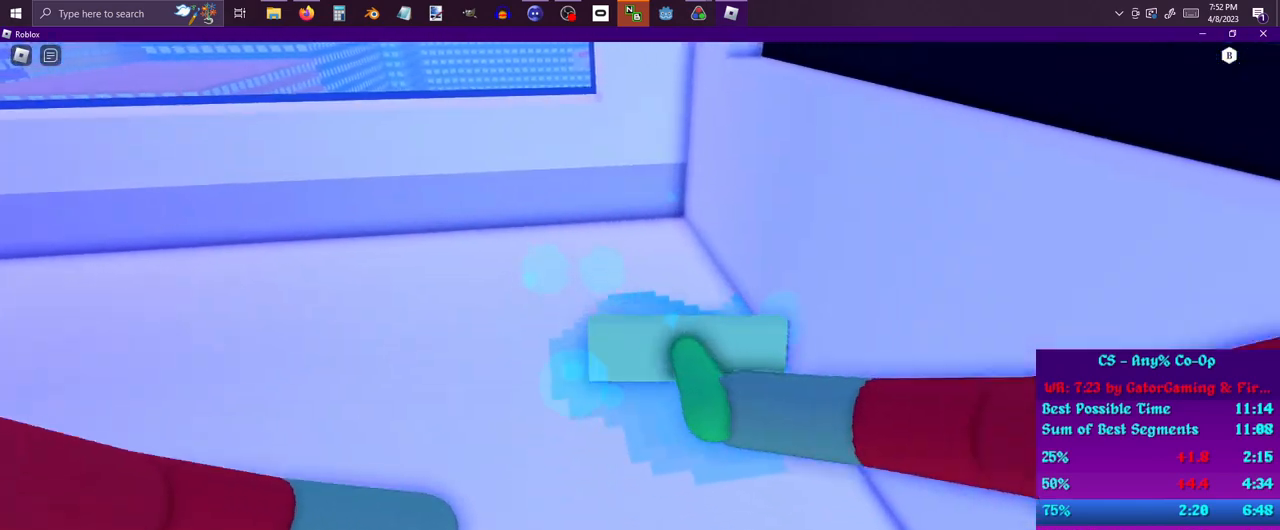
{"keys": ["s"], "mouse": ["left"], "events": [[67, "s", "up"], [150, "mouse_left", "up"], [150, "w", "down"], [200, "mouse_left", "down"], [350, "w", "up"], [400, "mouse_left", "up"], [433, "mouse_left", "down"], [433, "s", "down"]]}
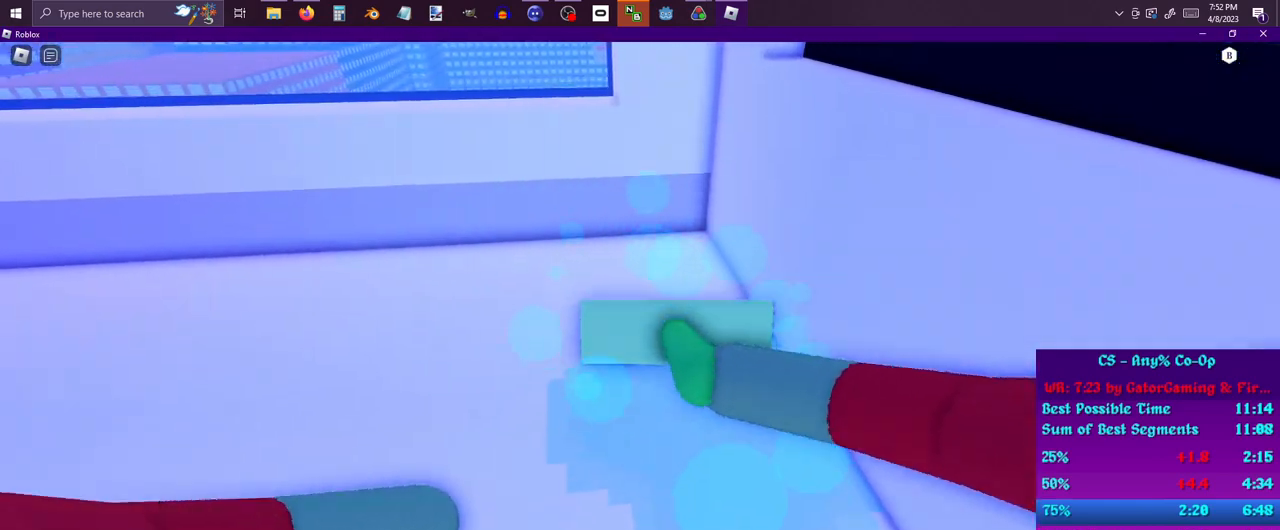
{"keys": ["w"], "mouse": ["left"], "events": [[83, "mouse_left", "up"], [117, "mouse_left", "down"], [267, "s", "up"], [367, "w", "down"]]}
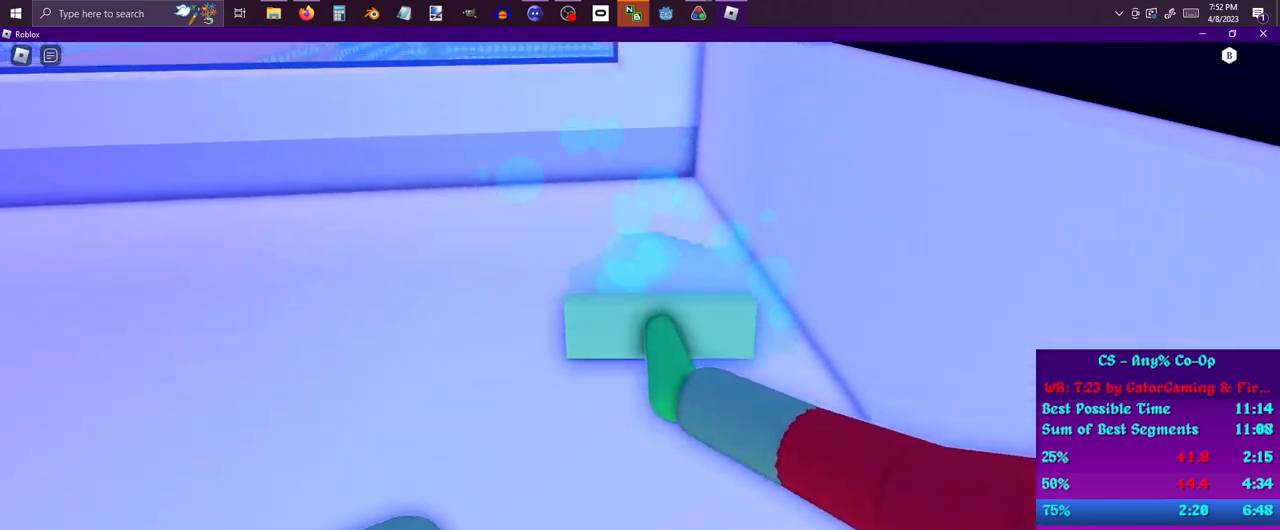
{"keys": ["s"], "mouse": ["left"], "events": [[333, "w", "up"], [400, "w", "down"], [417, "s", "down"], [467, "w", "up"]]}
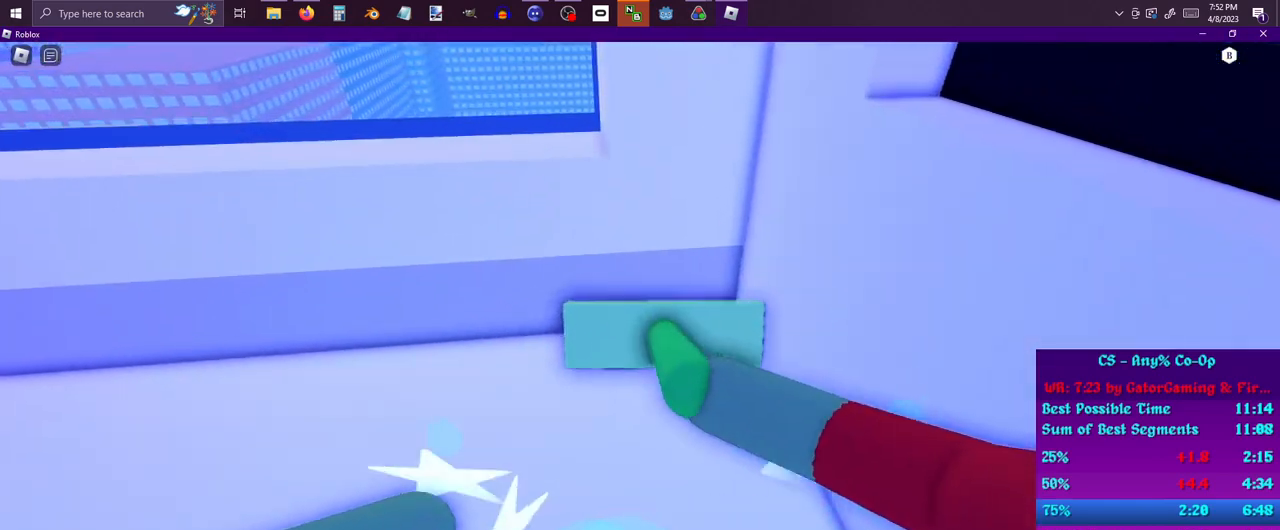
{"keys": ["s"], "mouse": [], "events": [[483, "mouse_left", "up"]]}
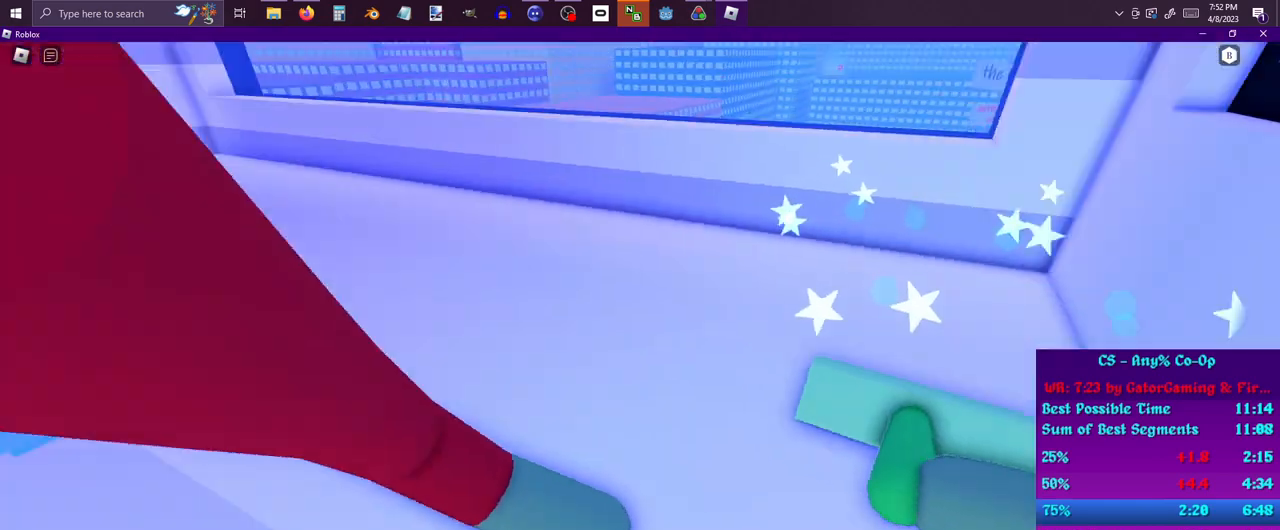
{"keys": ["w"], "mouse": [], "events": [[33, "s", "up"], [167, "w", "down"]]}
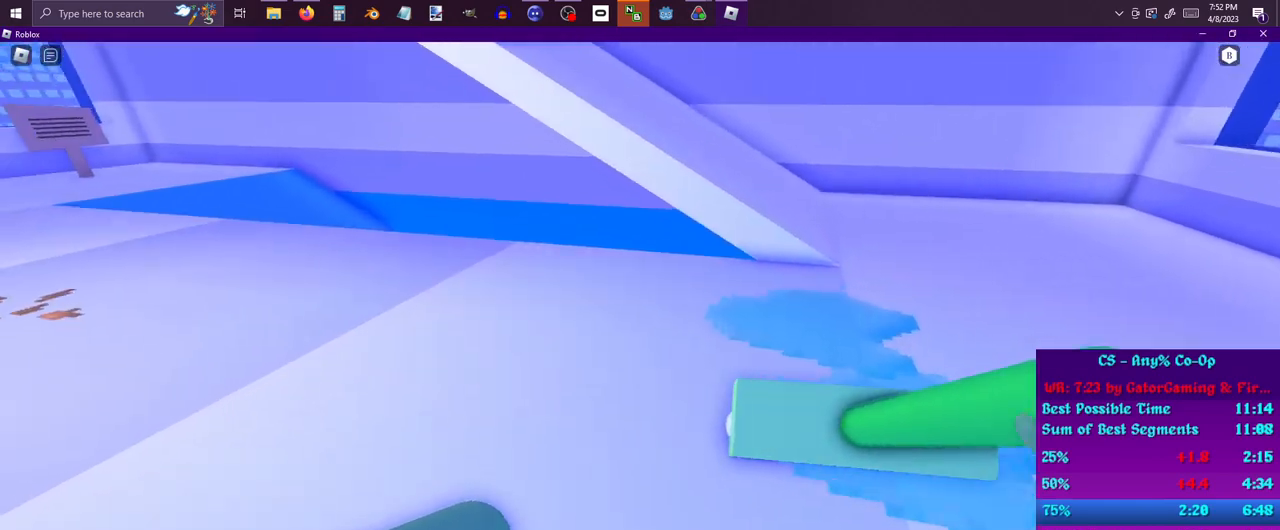
{"keys": ["a", "s"], "mouse": [], "events": [[283, "a", "down"], [283, "w", "up"], [433, "s", "down"]]}
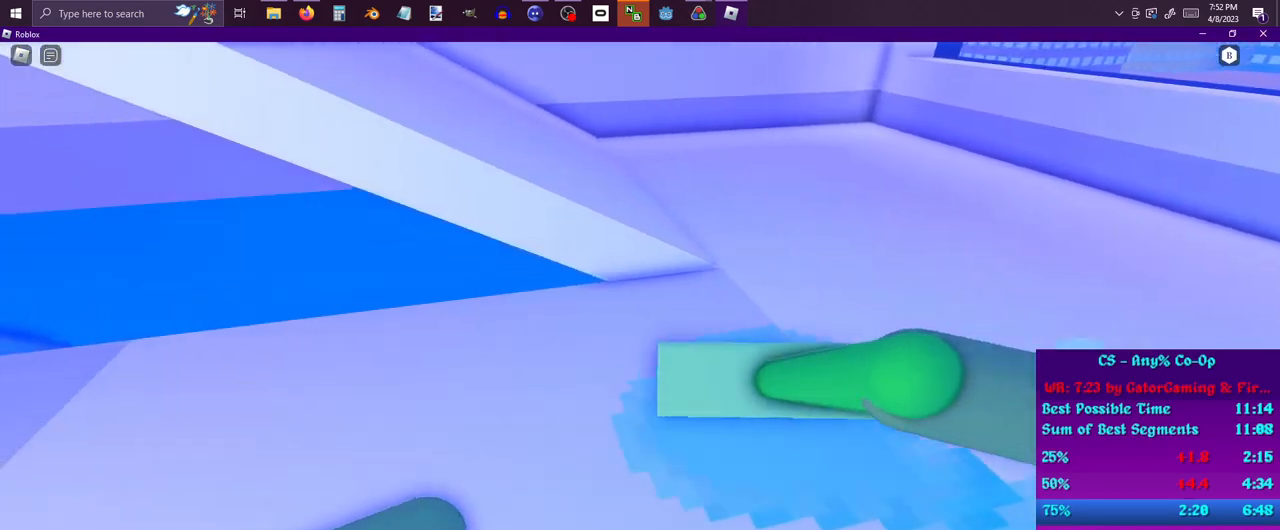
{"keys": ["d"], "mouse": [], "events": [[17, "a", "up"], [17, "d", "down"], [67, "s", "up"], [117, "w", "down"], [250, "a", "down"], [250, "d", "up"], [250, "w", "up"], [350, "s", "down"], [433, "a", "up"], [433, "d", "down"], [483, "s", "up"]]}
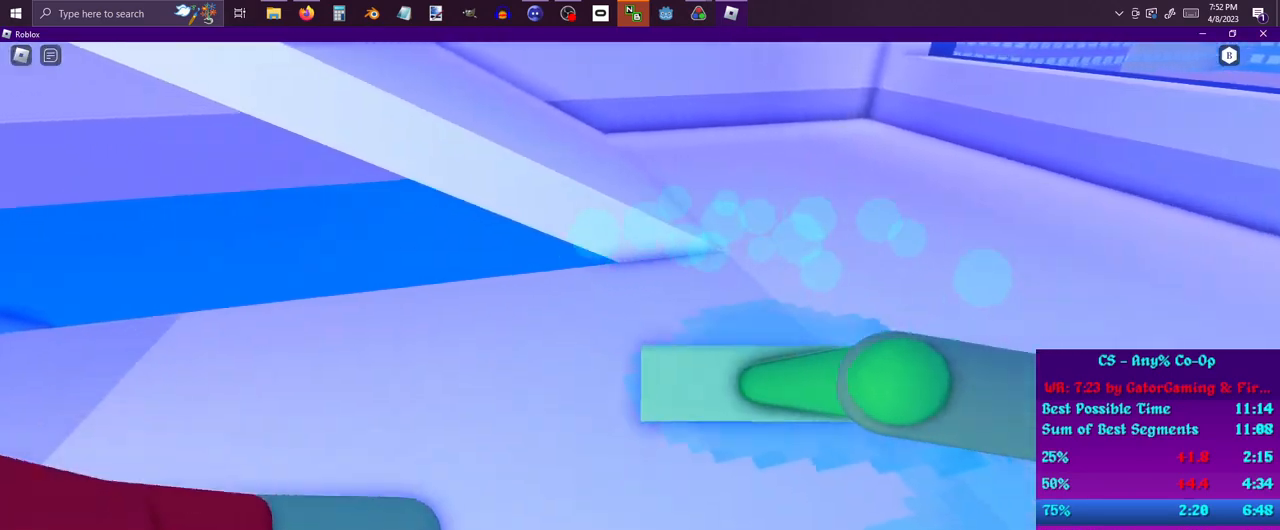
{"keys": ["d", "s"], "mouse": [], "events": [[83, "w", "down"], [217, "a", "down"], [217, "w", "up"], [267, "d", "up"], [367, "s", "down"], [450, "a", "up"], [500, "d", "down"]]}
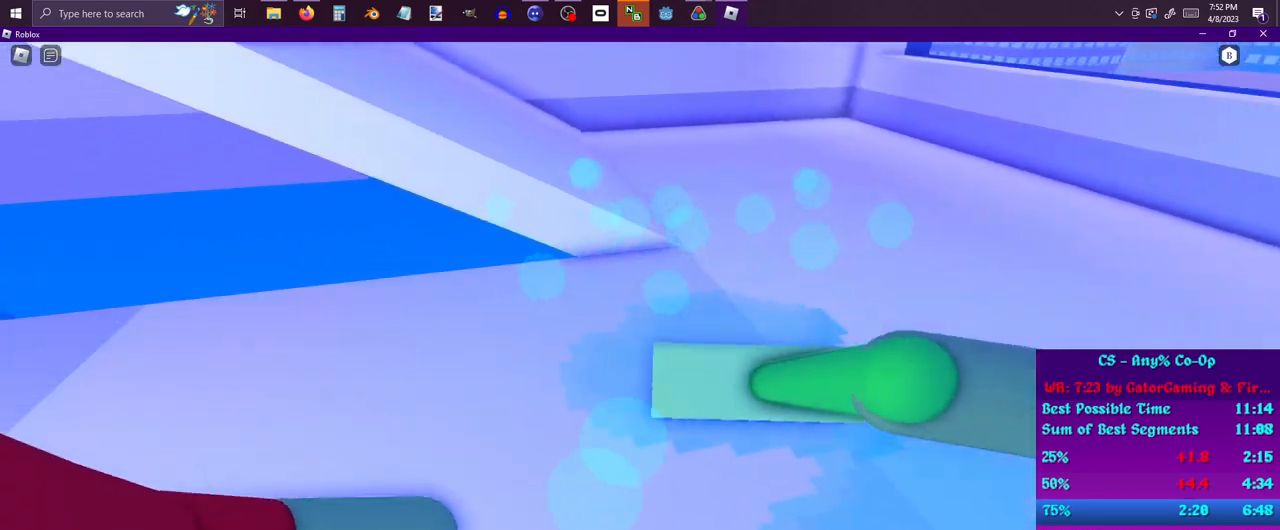
{"keys": ["d"], "mouse": [], "events": [[50, "s", "up"], [150, "w", "down"], [183, "a", "down"], [183, "w", "up"], [233, "d", "up"], [333, "s", "down"], [383, "d", "down"], [433, "a", "up"], [483, "s", "up"]]}
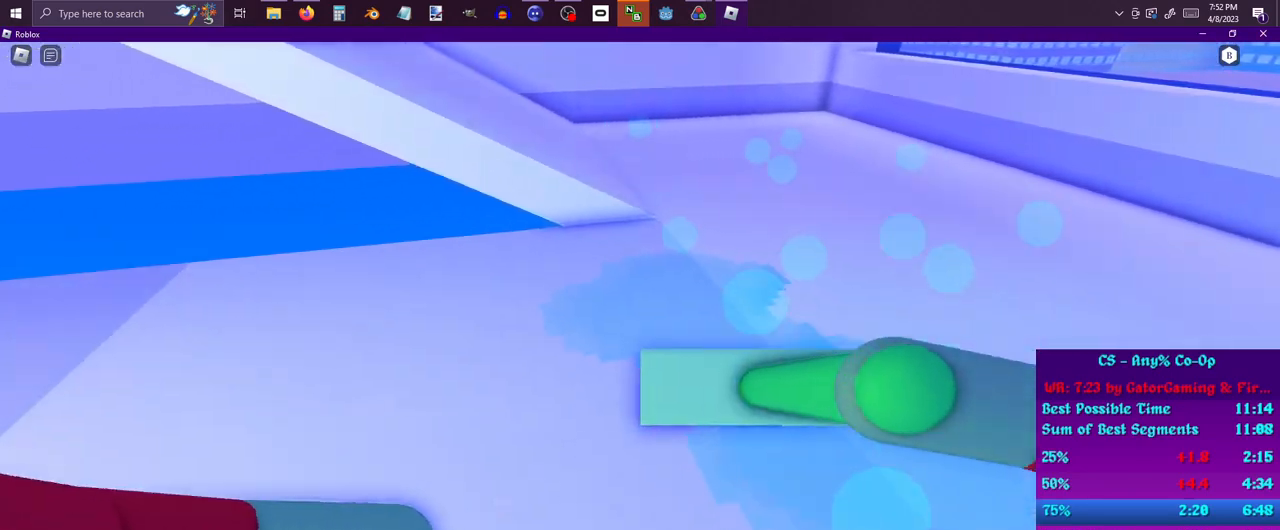
{"keys": ["a", "s"], "mouse": [], "events": [[17, "w", "down"], [150, "a", "down"], [300, "d", "up"], [300, "w", "up"], [400, "s", "down"]]}
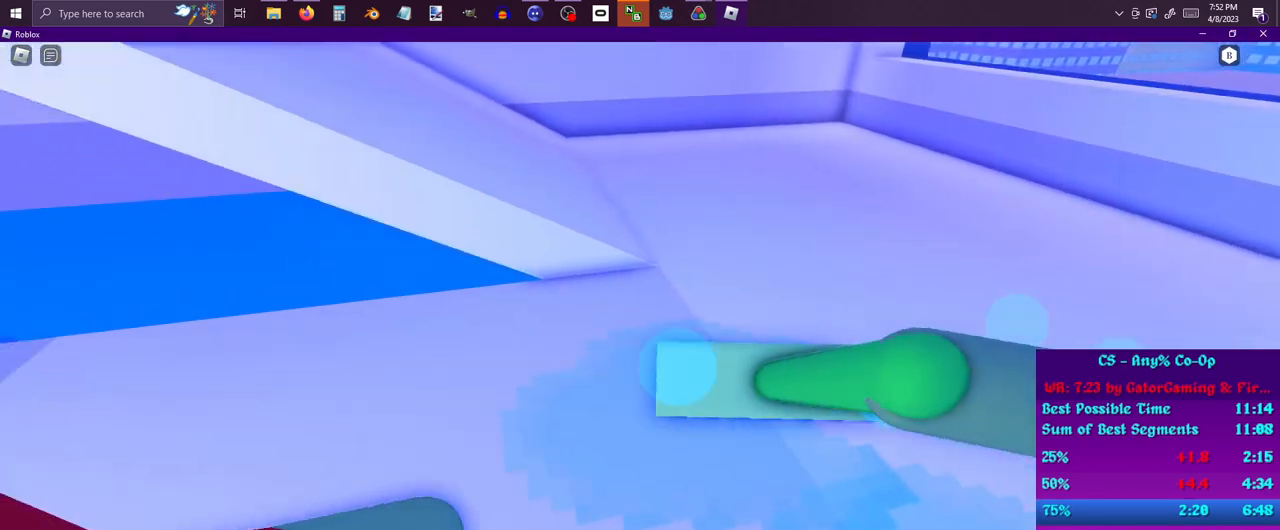
{"keys": ["d"], "mouse": [], "events": [[33, "a", "up"], [33, "d", "down"], [33, "s", "up"], [167, "a", "down"], [167, "w", "down"], [217, "w", "up"], [267, "d", "up"], [367, "s", "down"], [500, "a", "up"], [500, "d", "down"], [500, "s", "up"]]}
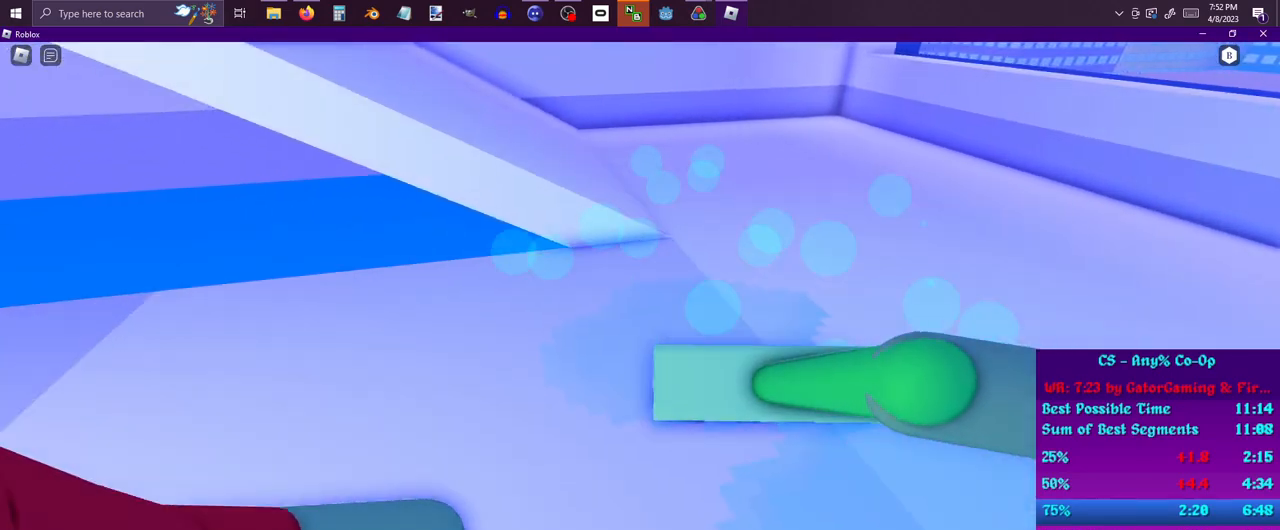
{"keys": ["d", "s"], "mouse": [], "events": [[100, "w", "down"], [250, "a", "down"], [250, "d", "up"], [283, "w", "up"], [383, "s", "down"], [467, "a", "up"], [467, "d", "down"]]}
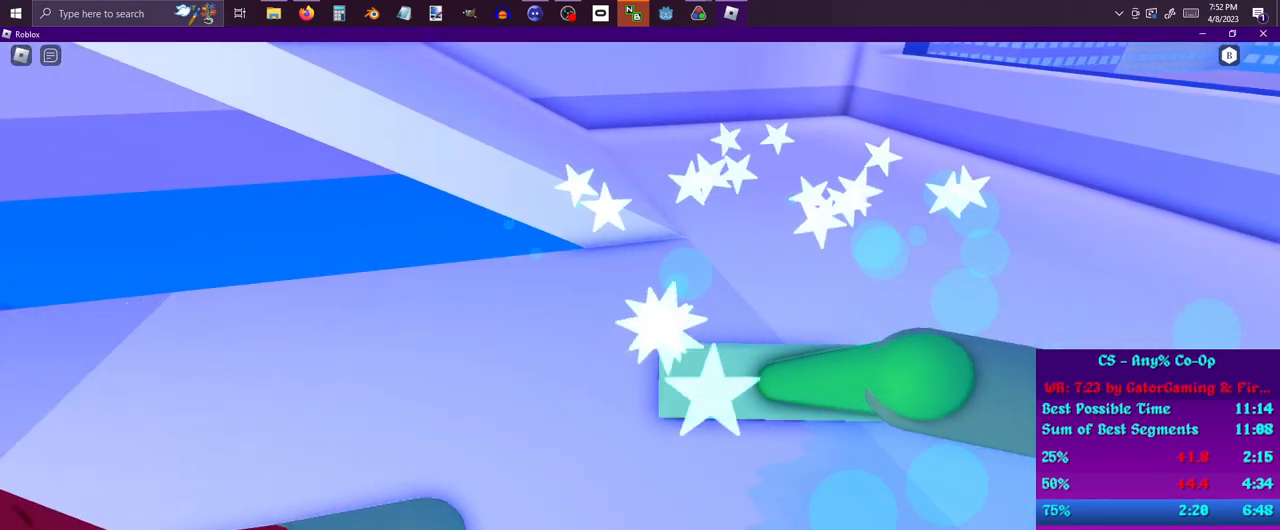
{"keys": ["a", "s"], "mouse": [], "events": [[17, "s", "up"], [200, "w", "down"], [250, "s", "down"], [250, "w", "up"], [400, "d", "up"], [483, "a", "down"]]}